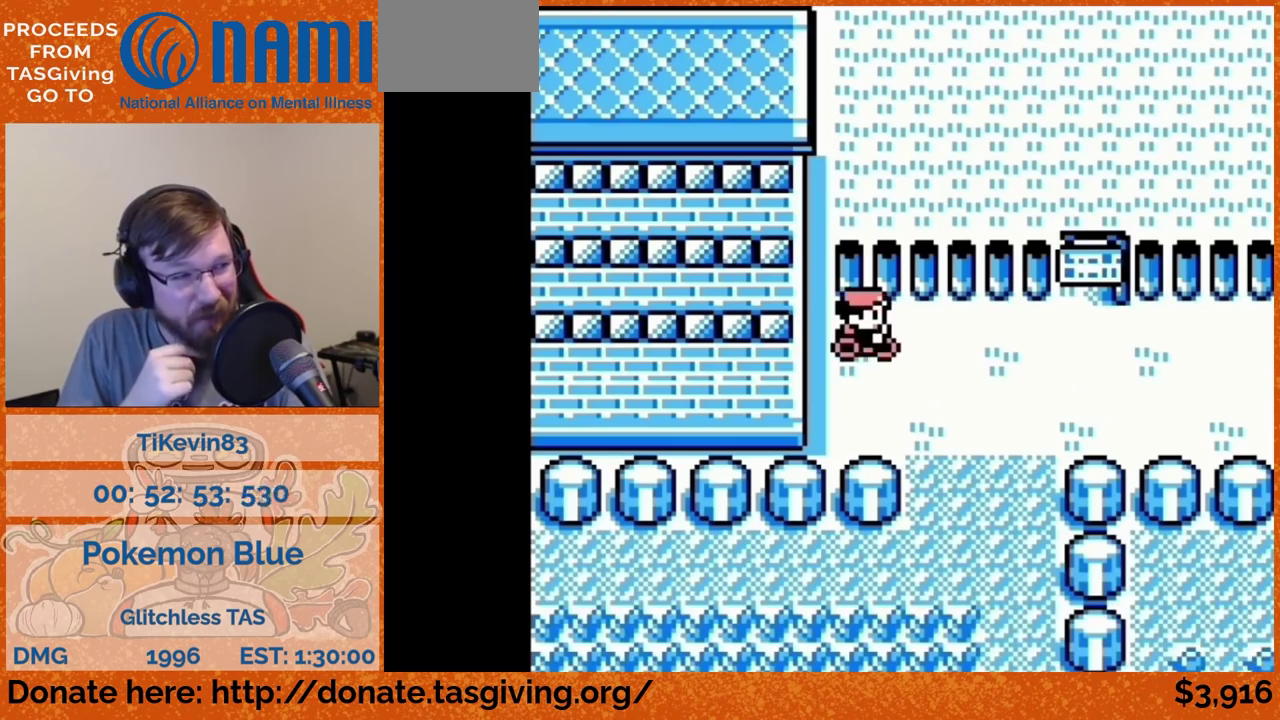
Gameplay with a controller (Nintendo layout); each line is a JSON object with the inputs held at the frame after it. "events" lists button and stick changes between this image and that frame as [ms after this image, input, new state], when the widget could be followed in between. Not read: L3 R3.
{"buttons": ["DPAD_RIGHT"]}
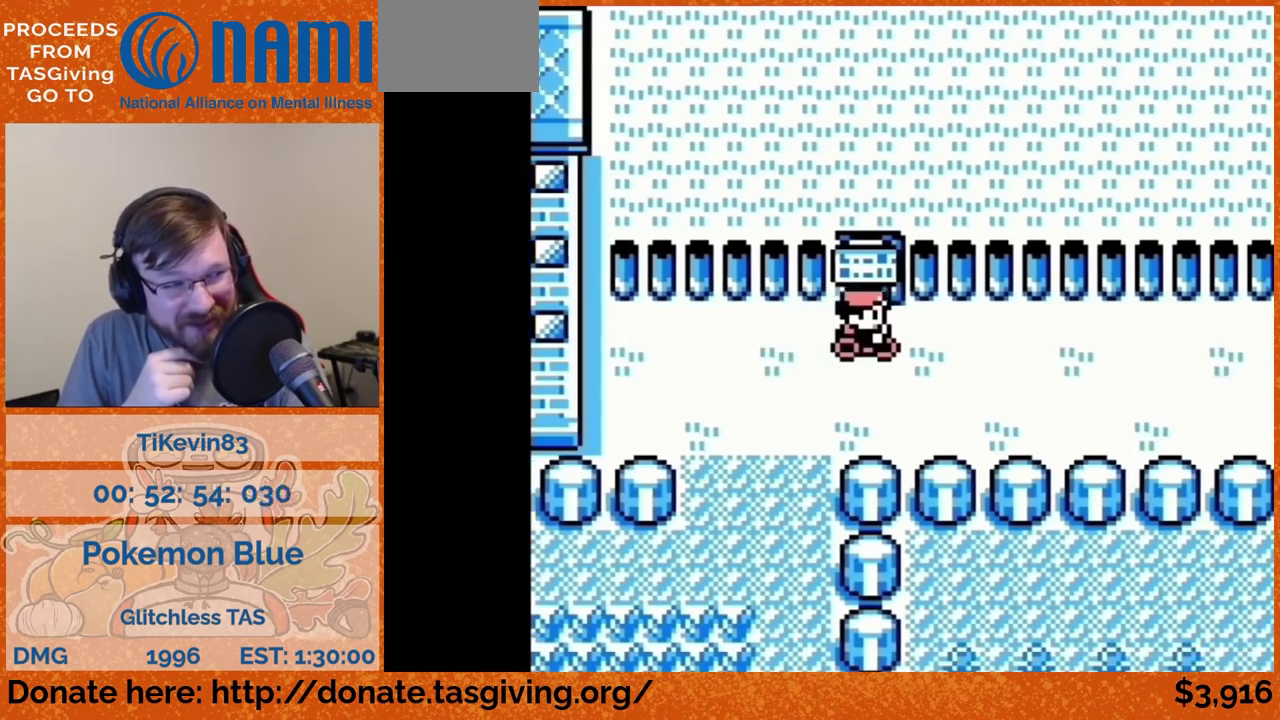
{"buttons": ["DPAD_RIGHT"]}
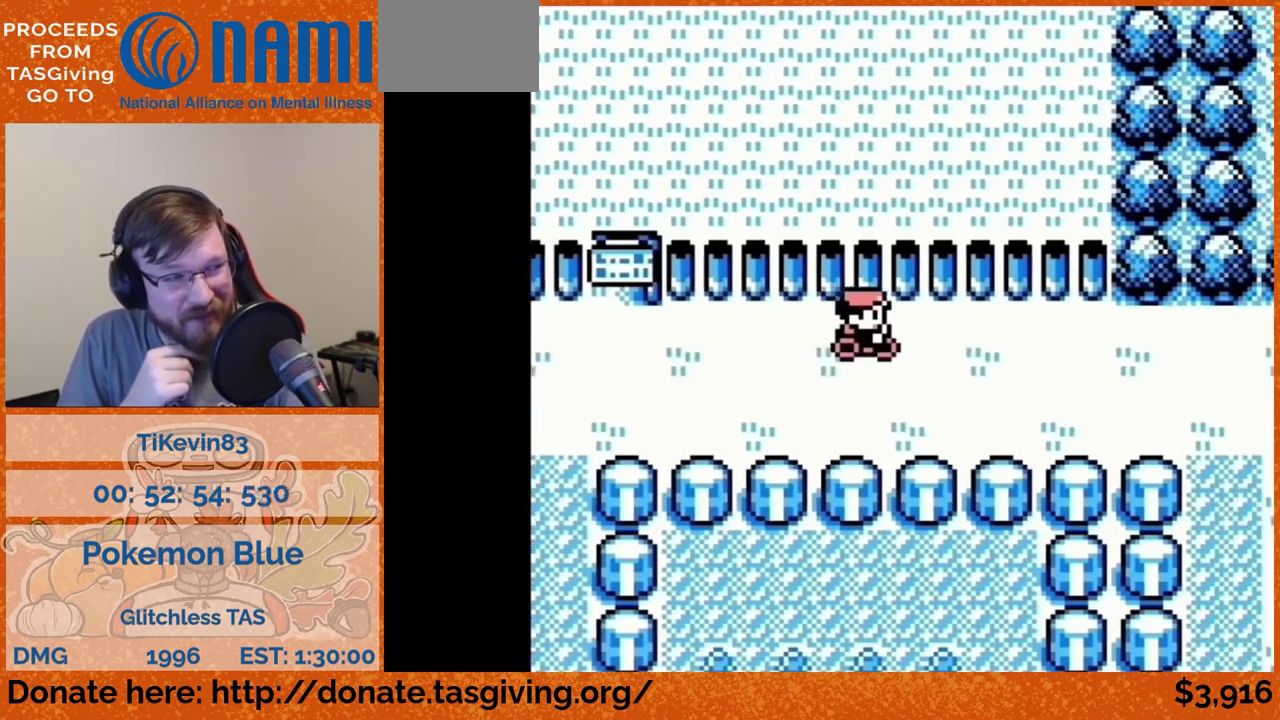
{"buttons": ["DPAD_RIGHT"]}
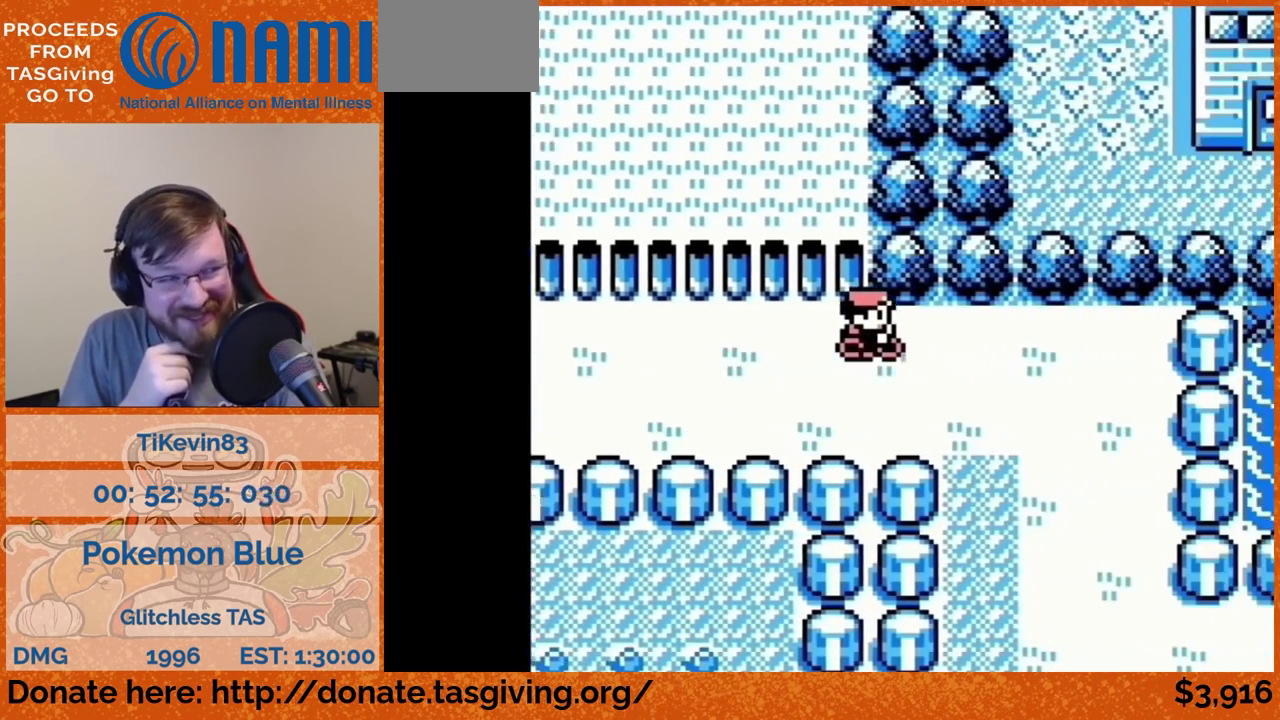
{"buttons": ["DPAD_DOWN"], "events": [[333, "DPAD_DOWN", "down"], [333, "DPAD_RIGHT", "up"]]}
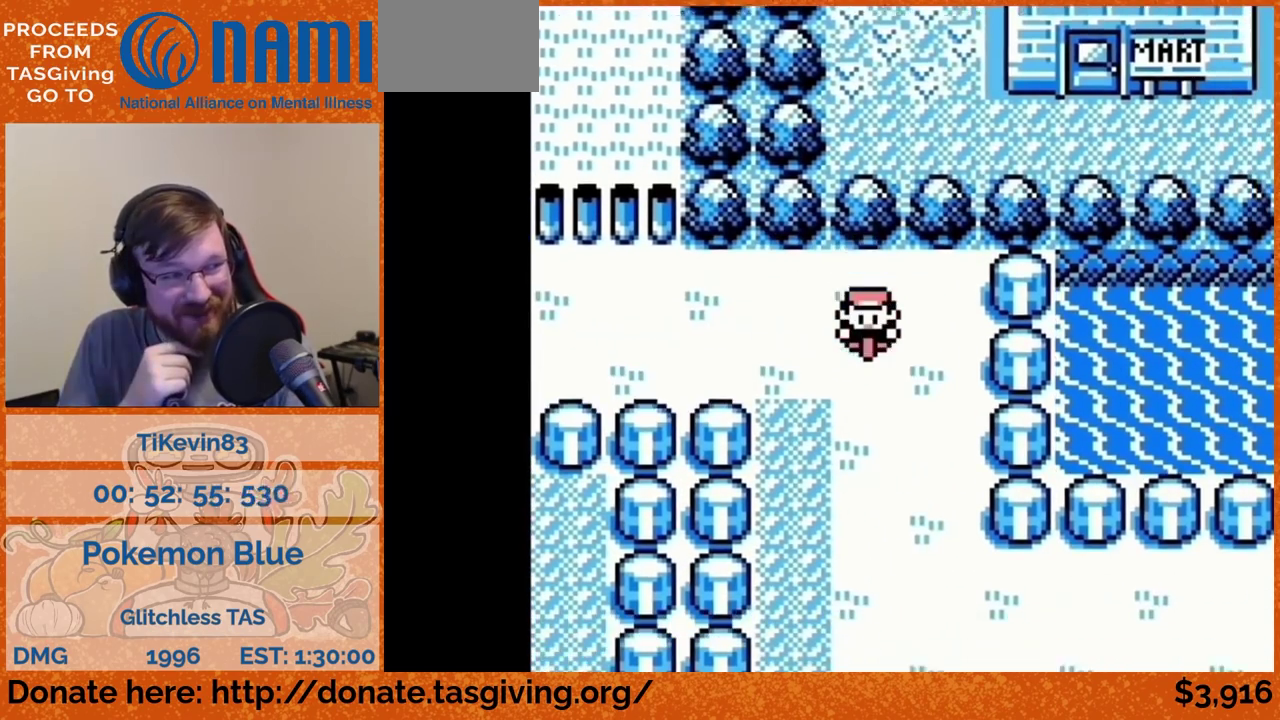
{"buttons": ["DPAD_RIGHT"], "events": [[400, "DPAD_DOWN", "up"], [400, "DPAD_RIGHT", "down"]]}
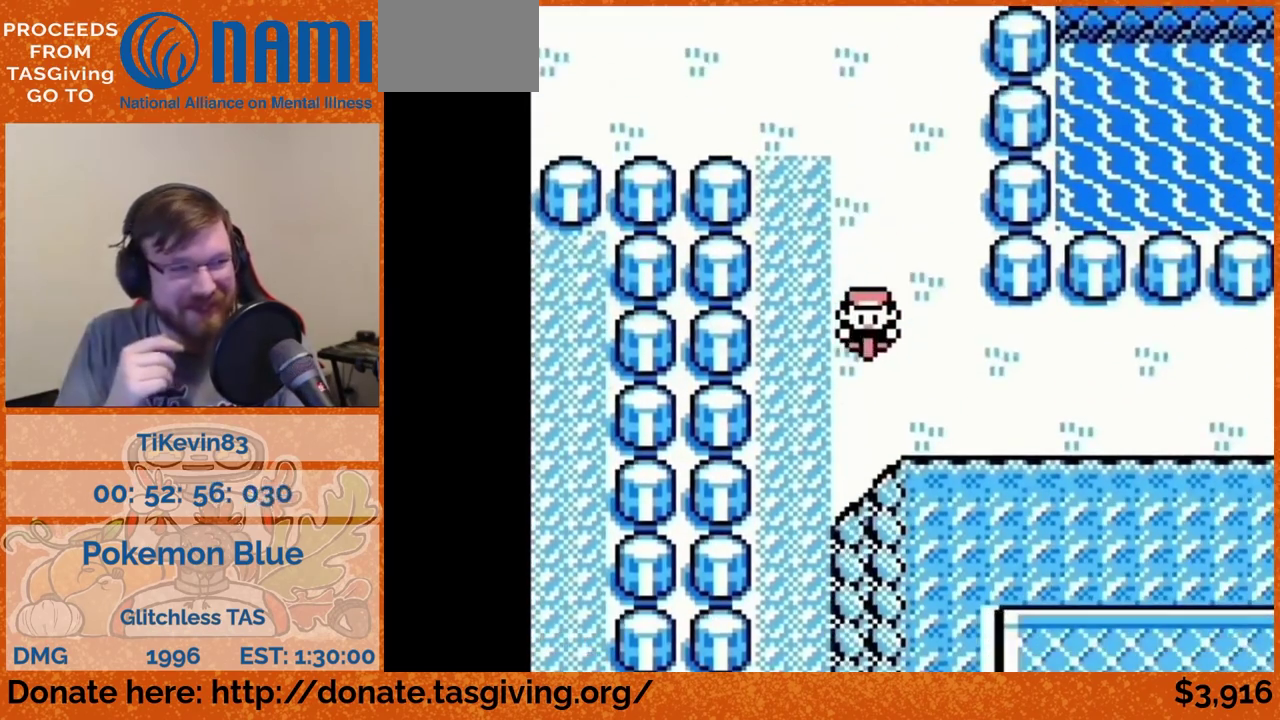
{"buttons": ["DPAD_RIGHT"]}
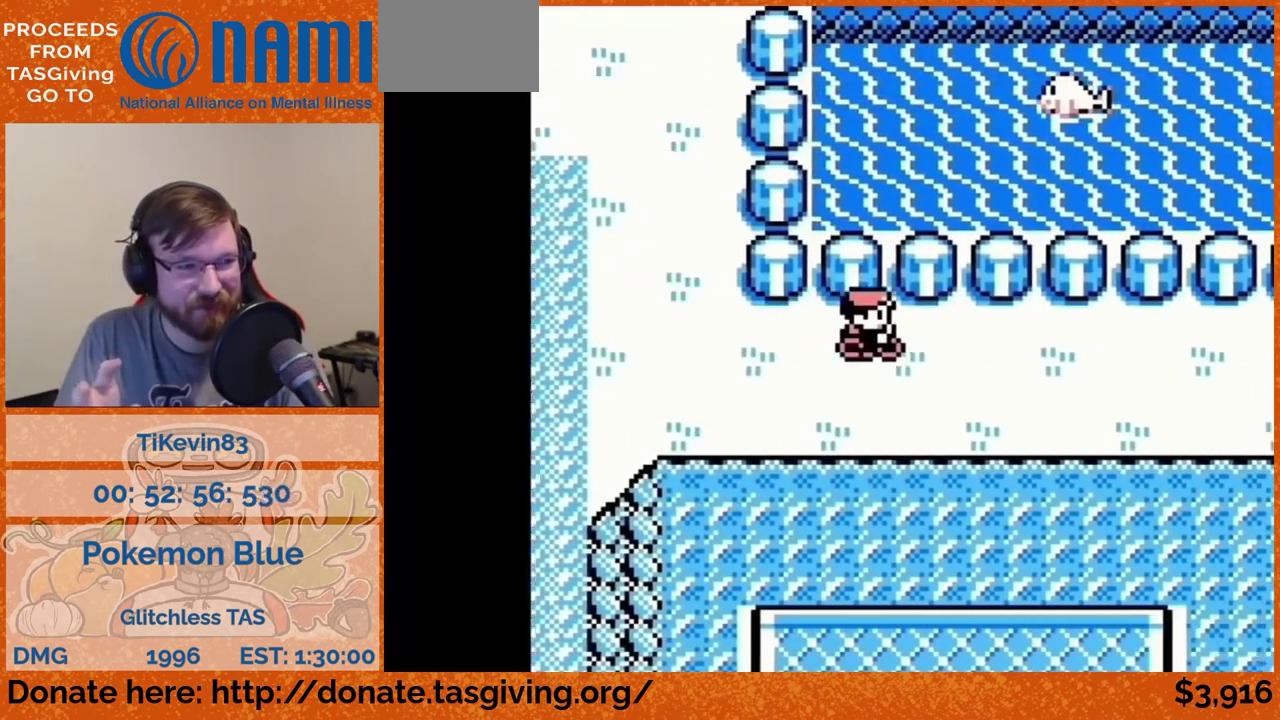
{"buttons": ["DPAD_RIGHT"]}
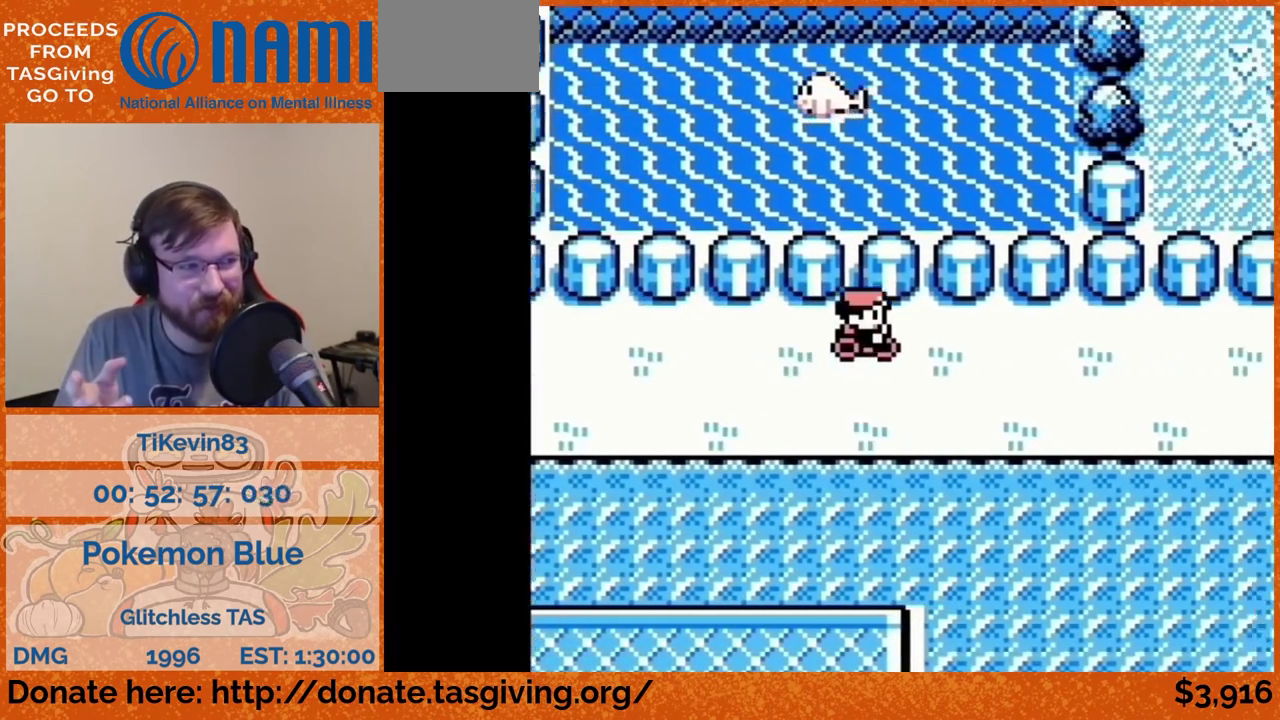
{"buttons": ["DPAD_RIGHT"]}
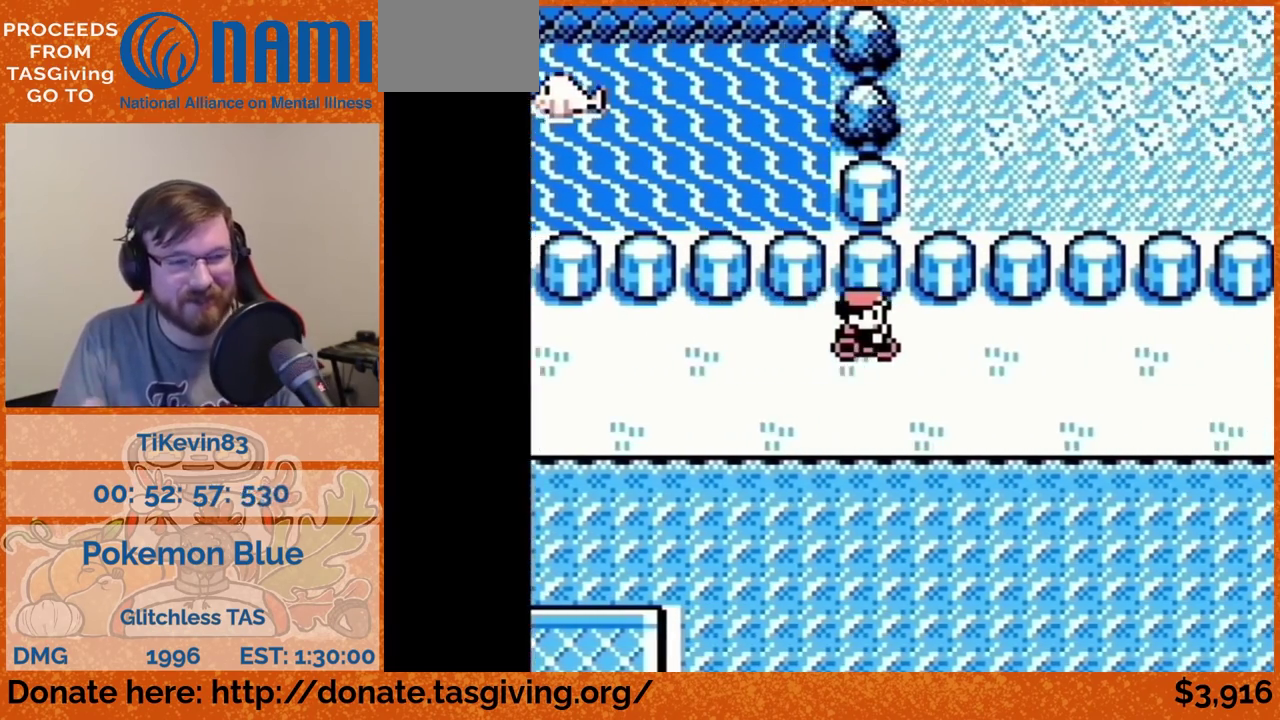
{"buttons": ["DPAD_RIGHT"]}
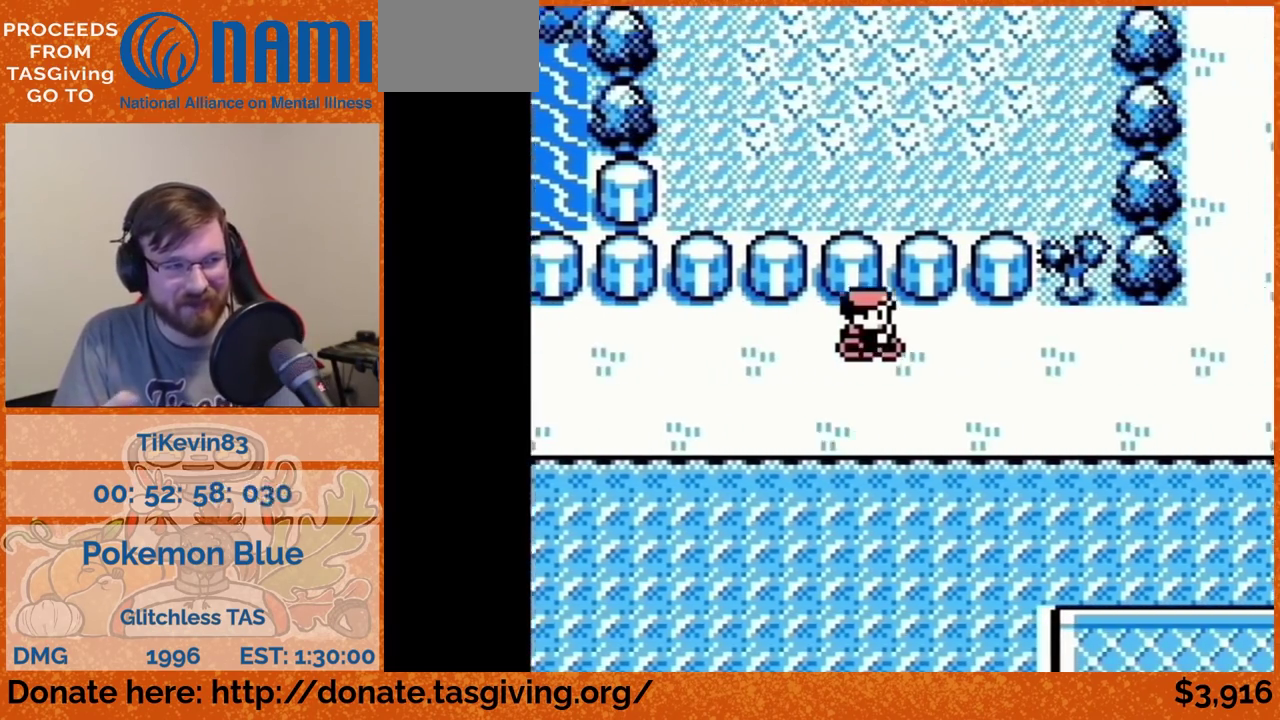
{"buttons": [], "events": [[267, "DPAD_RIGHT", "up"], [267, "DPAD_UP", "down"], [400, "DPAD_UP", "up"], [417, "START", "down"], [433, "START", "up"]]}
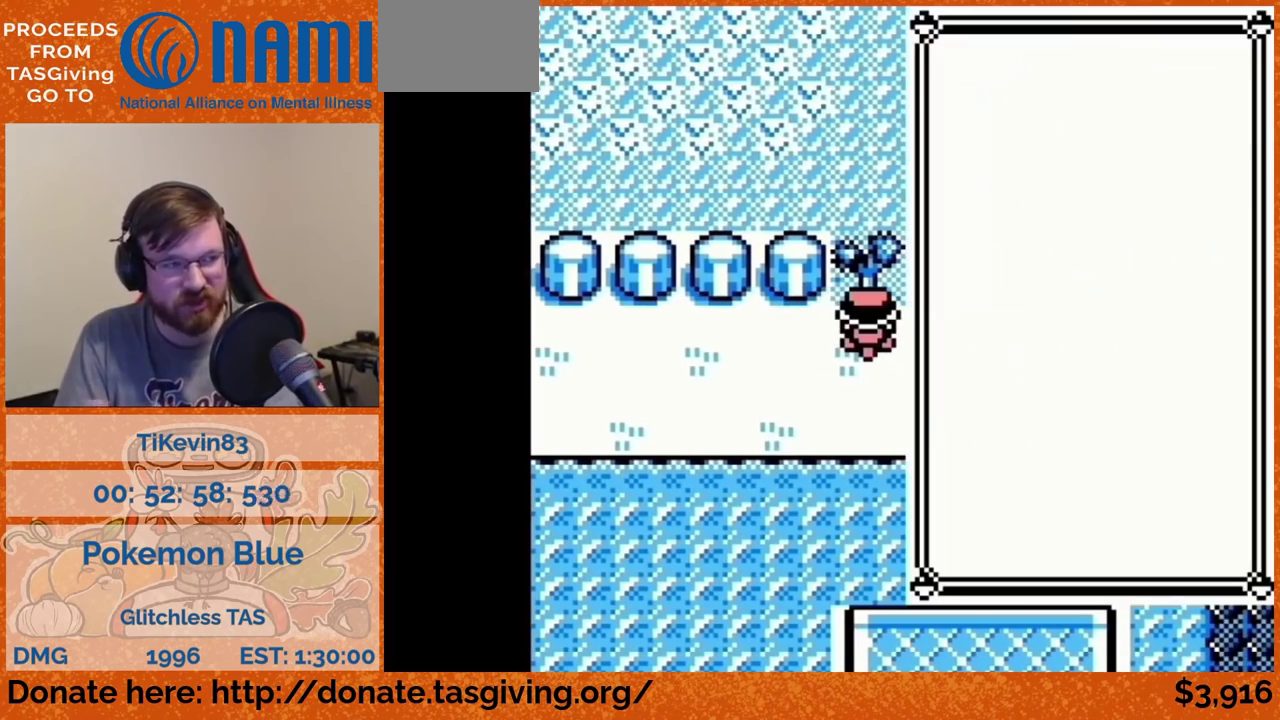
{"buttons": [], "events": [[317, "DPAD_UP", "down"], [333, "DPAD_UP", "up"], [367, "A", "down"], [383, "A", "up"]]}
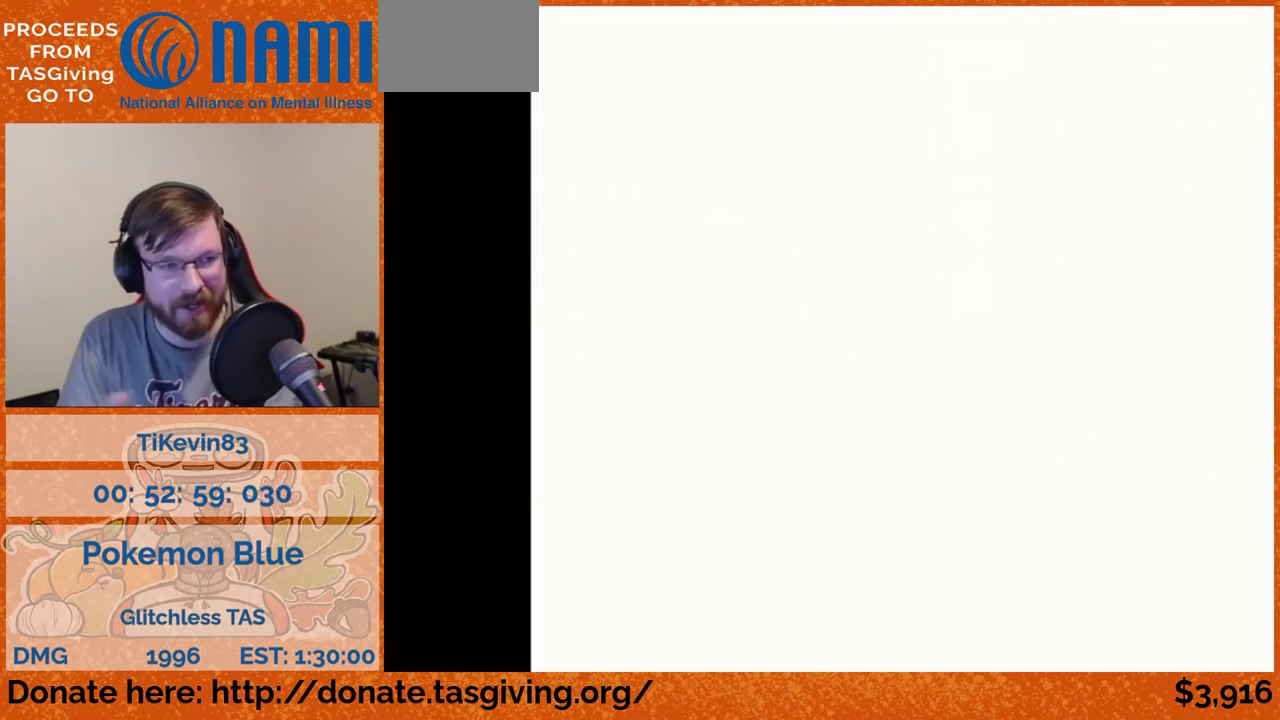
{"buttons": [], "events": [[267, "DPAD_UP", "down"], [283, "DPAD_UP", "up"], [400, "A", "down"], [417, "A", "up"]]}
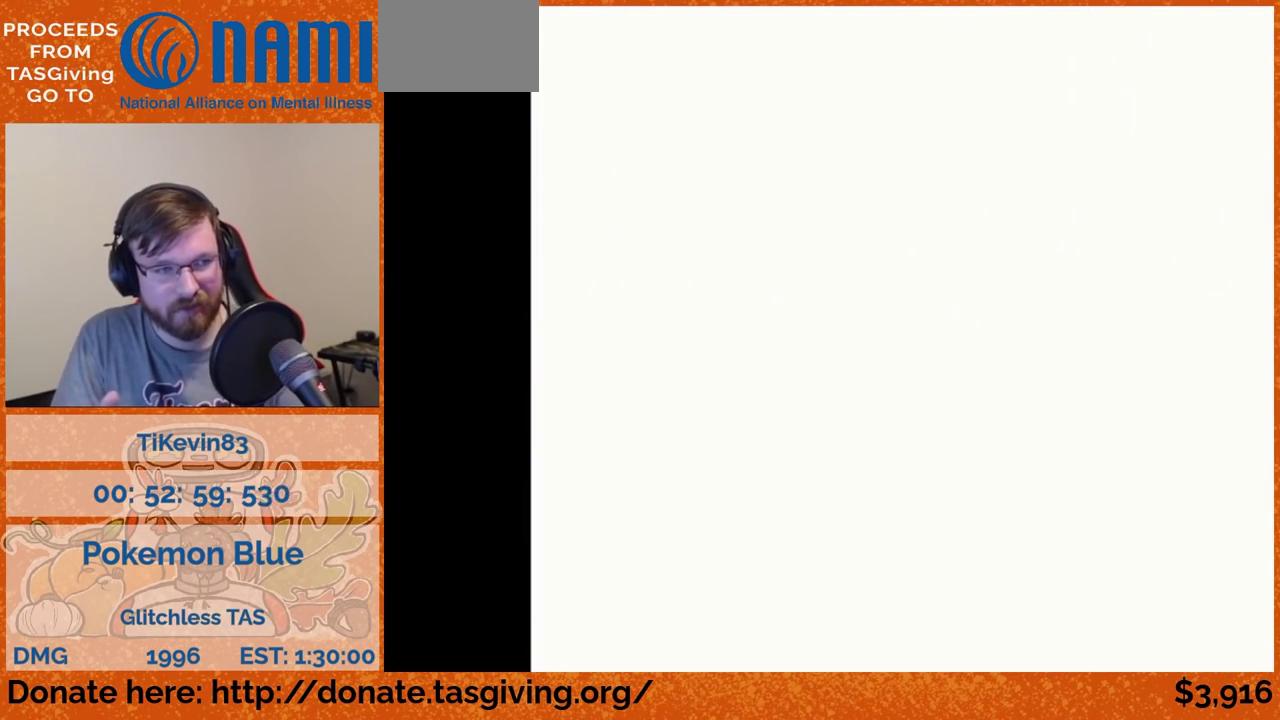
{"buttons": []}
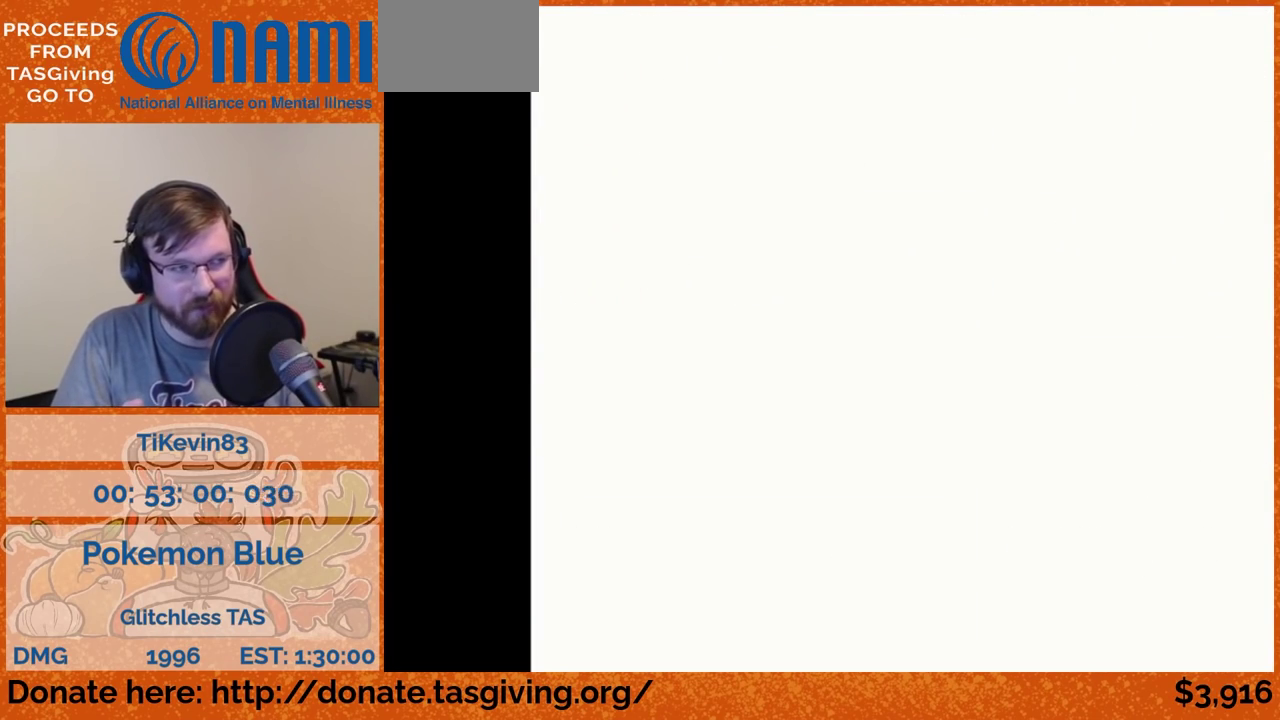
{"buttons": ["DPAD_UP"], "events": [[217, "B", "down"], [233, "B", "up"], [233, "DPAD_UP", "down"]]}
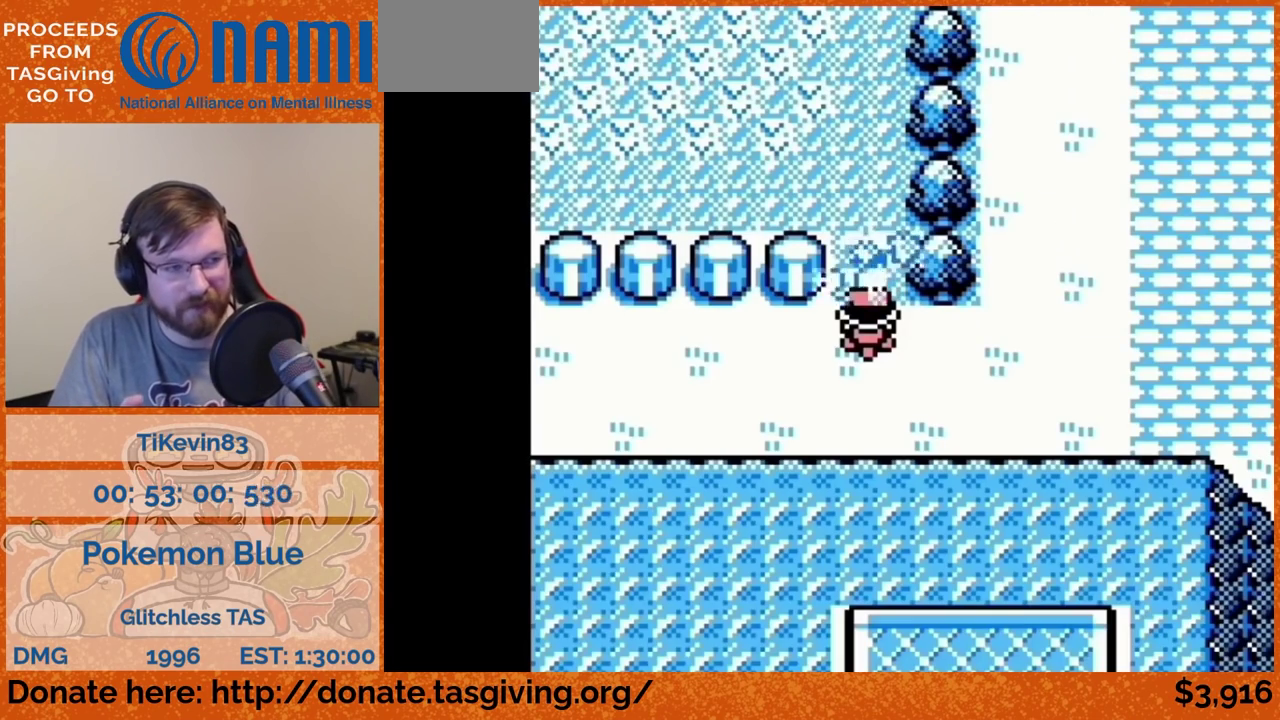
{"buttons": ["DPAD_UP"]}
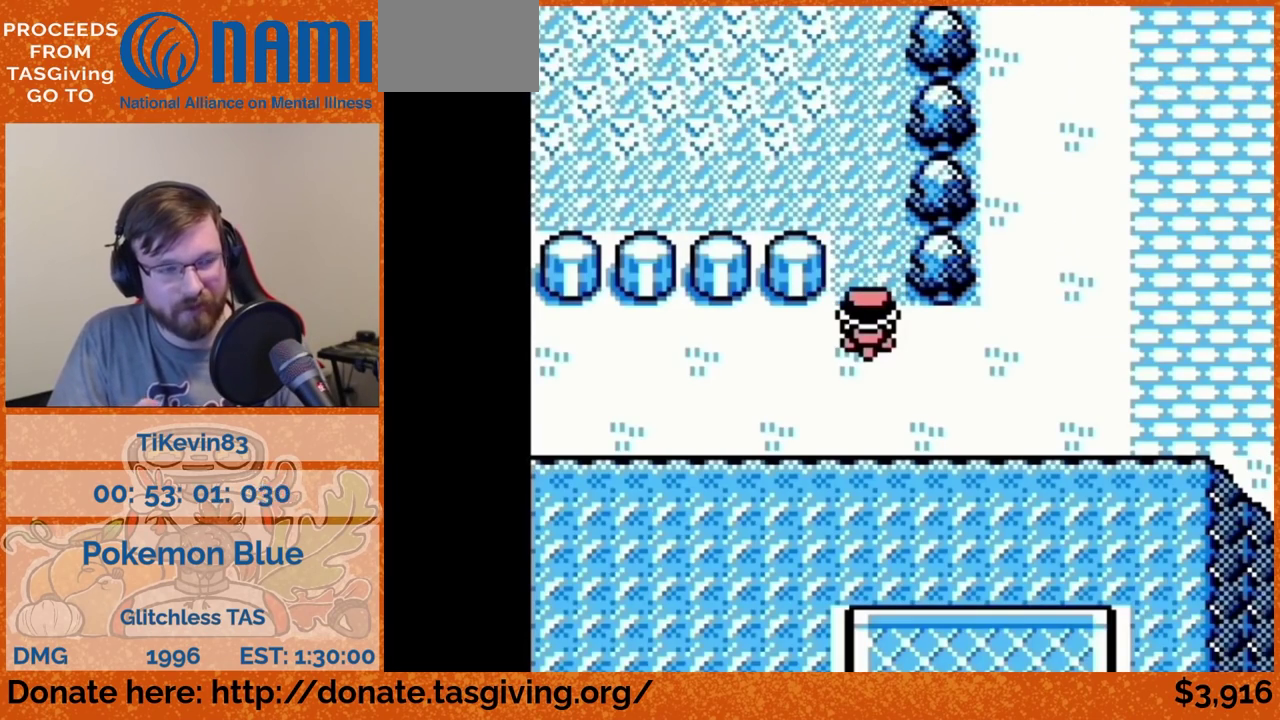
{"buttons": ["DPAD_UP"]}
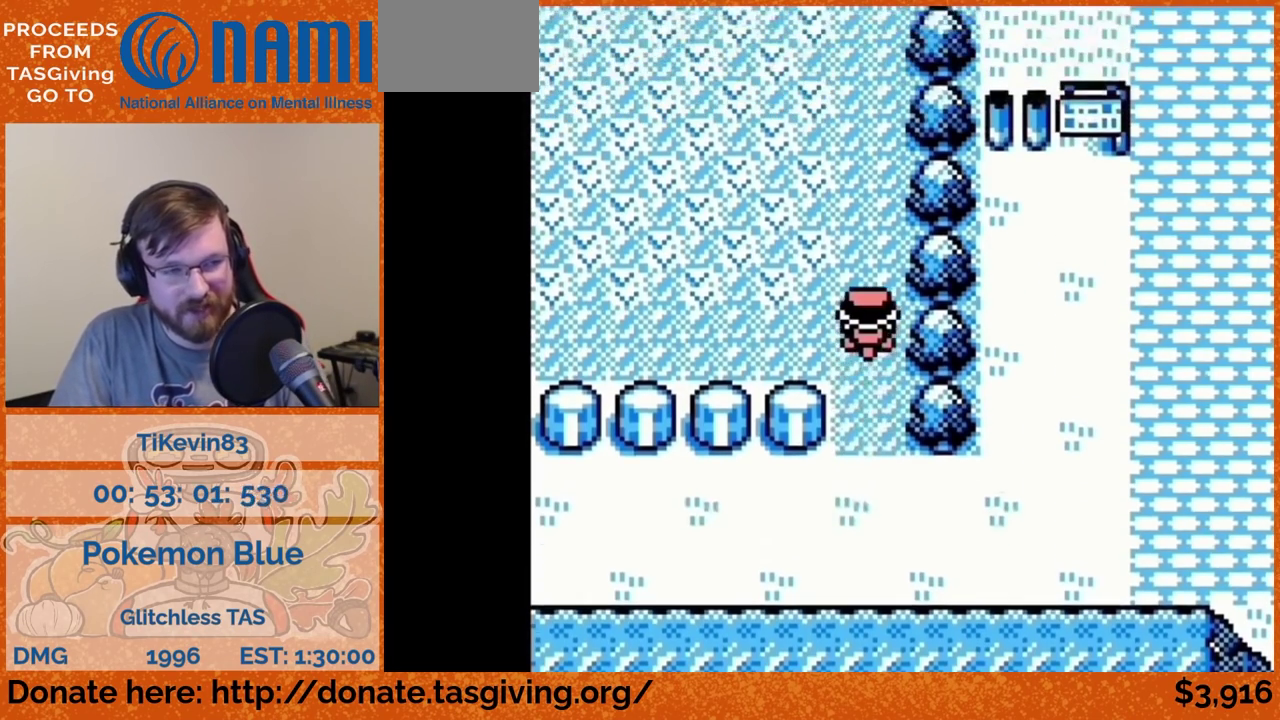
{"buttons": ["DPAD_LEFT"], "events": [[467, "DPAD_LEFT", "down"], [467, "DPAD_UP", "up"]]}
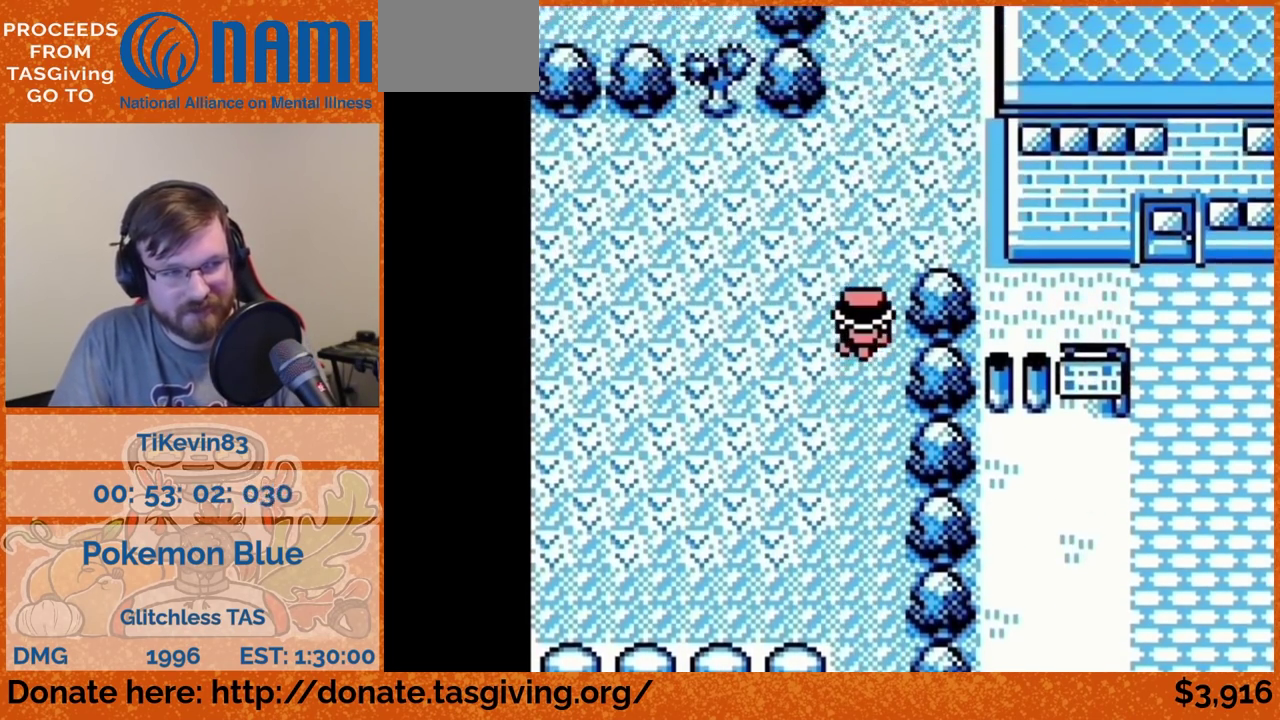
{"buttons": ["DPAD_UP"], "events": [[233, "DPAD_LEFT", "up"], [233, "DPAD_UP", "down"]]}
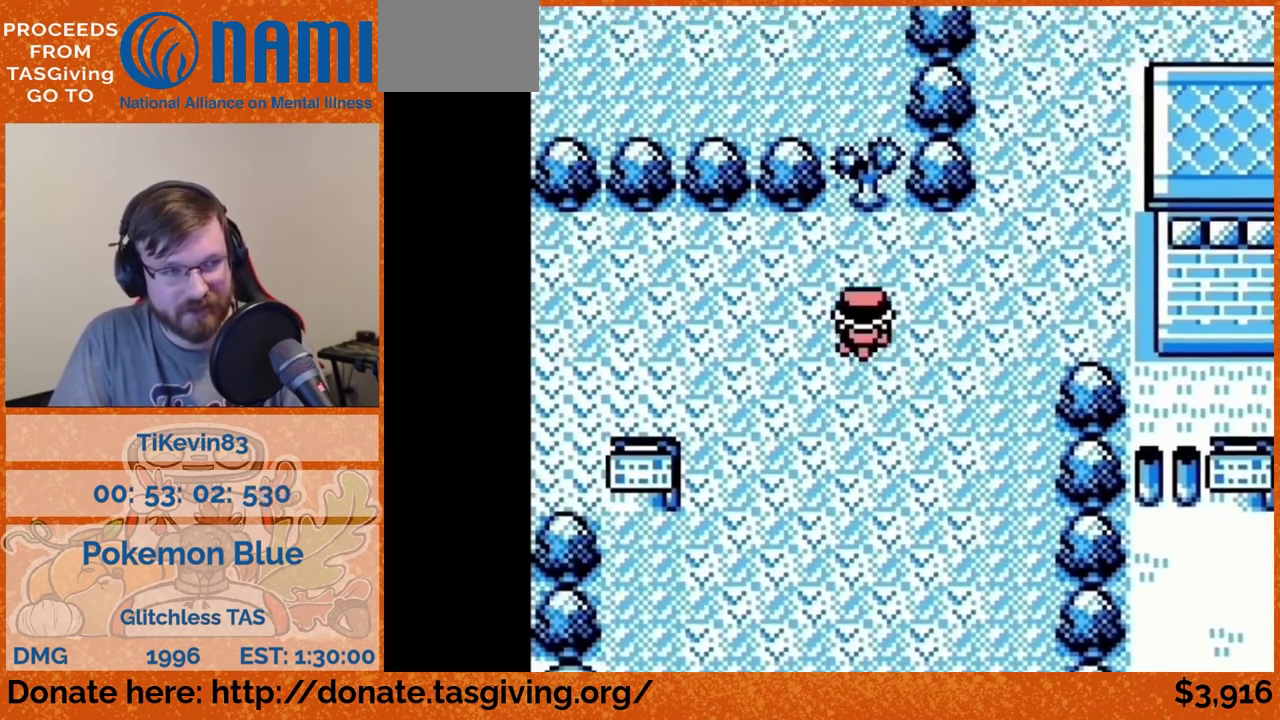
{"buttons": [], "events": [[17, "DPAD_UP", "up"], [150, "START", "down"], [167, "START", "up"]]}
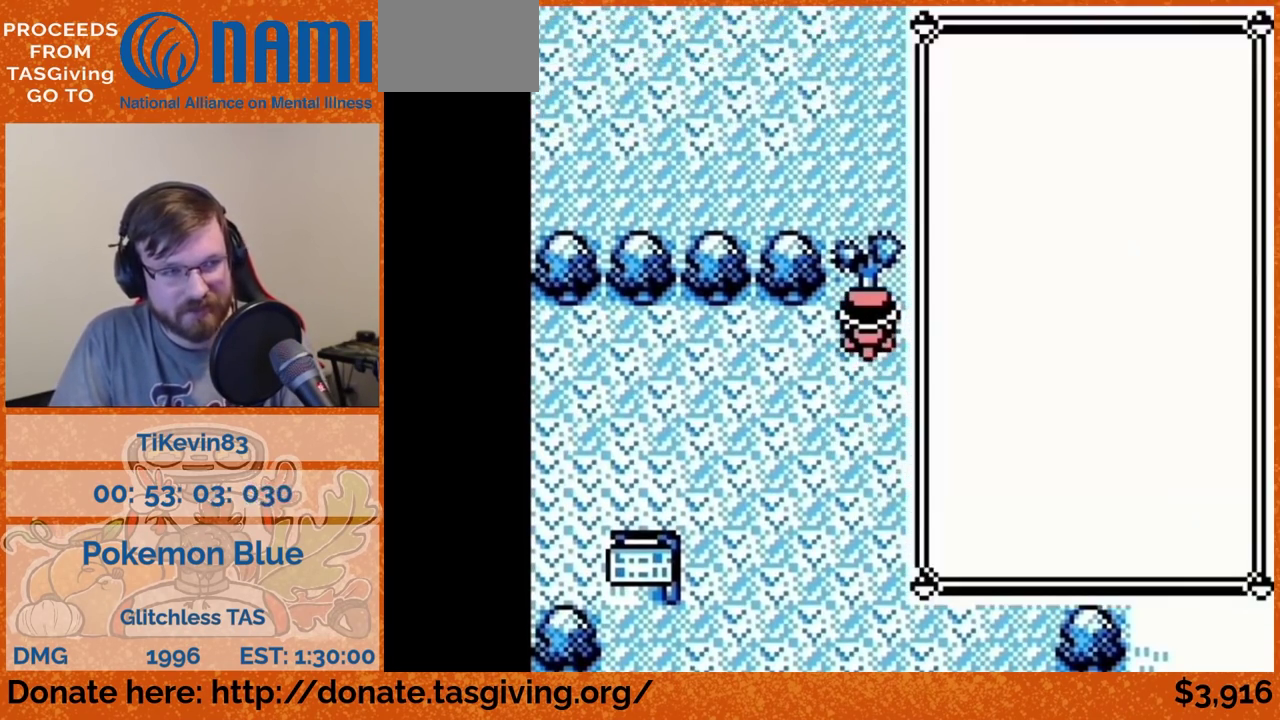
{"buttons": [], "events": [[467, "A", "down"], [483, "A", "up"]]}
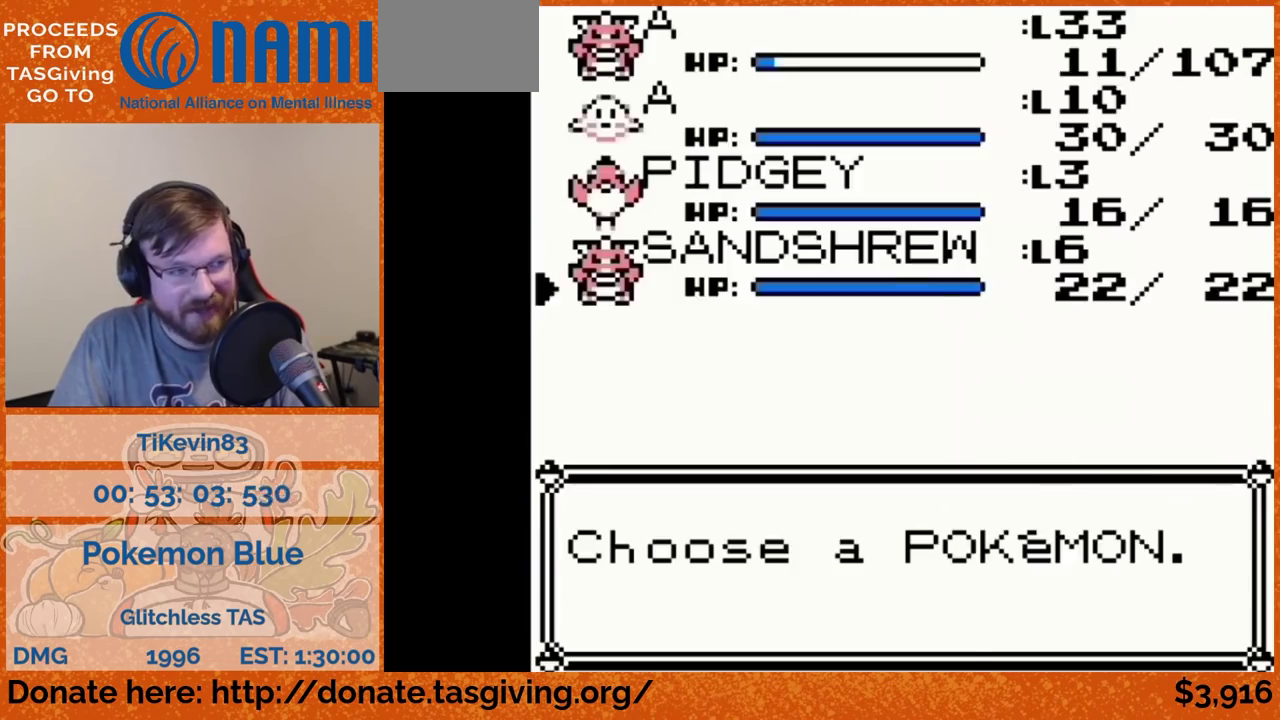
{"buttons": [], "events": [[33, "A", "down"], [50, "A", "up"]]}
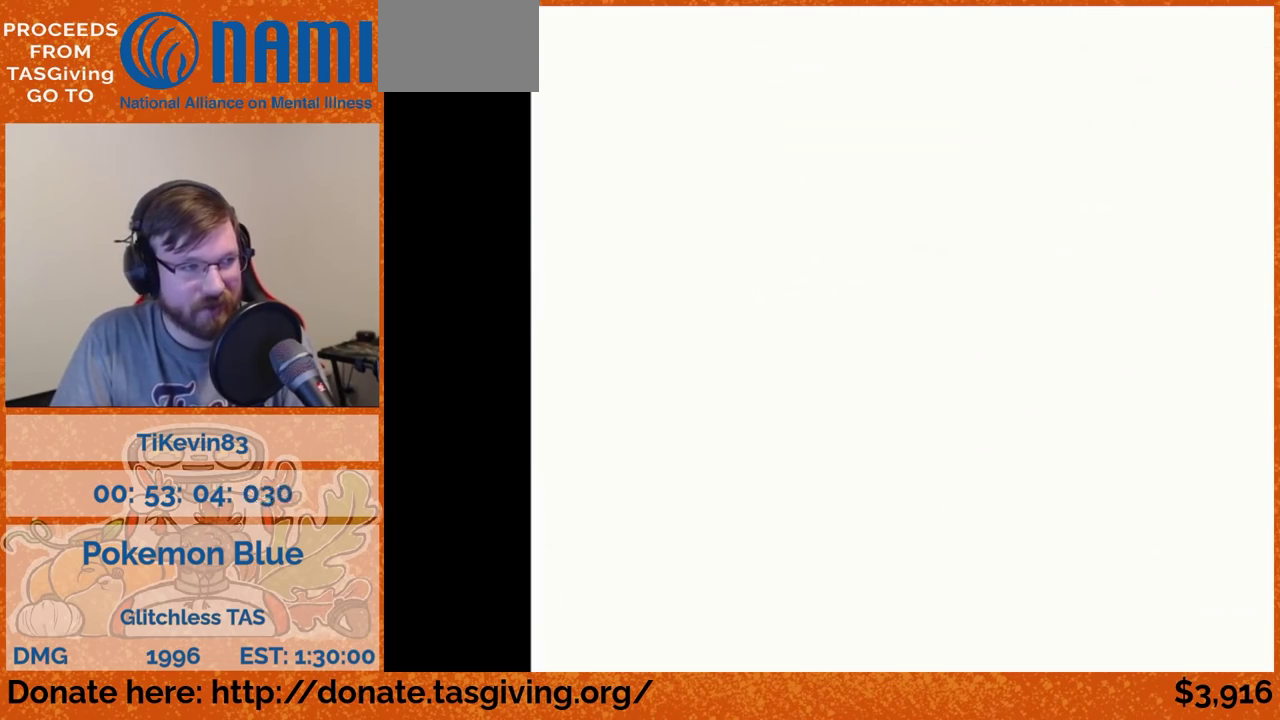
{"buttons": ["DPAD_UP"], "events": [[367, "B", "down"], [383, "B", "up"], [383, "DPAD_UP", "down"]]}
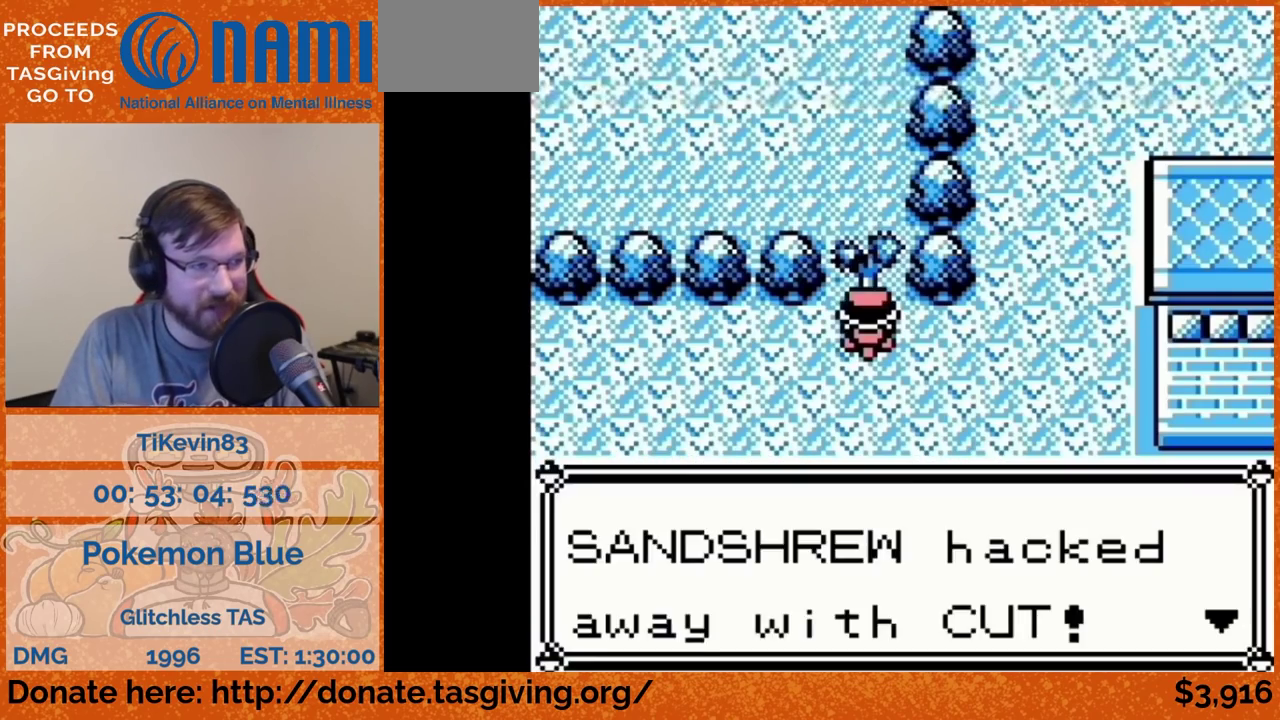
{"buttons": ["DPAD_UP"]}
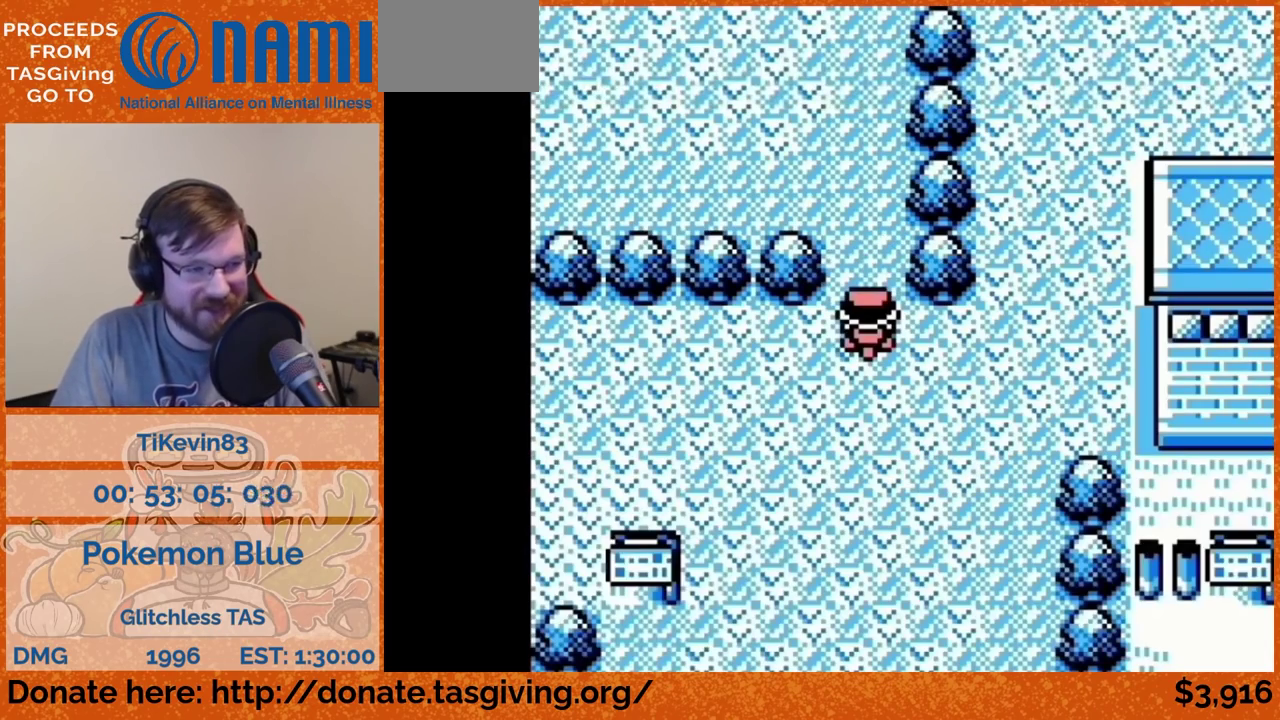
{"buttons": ["DPAD_UP"]}
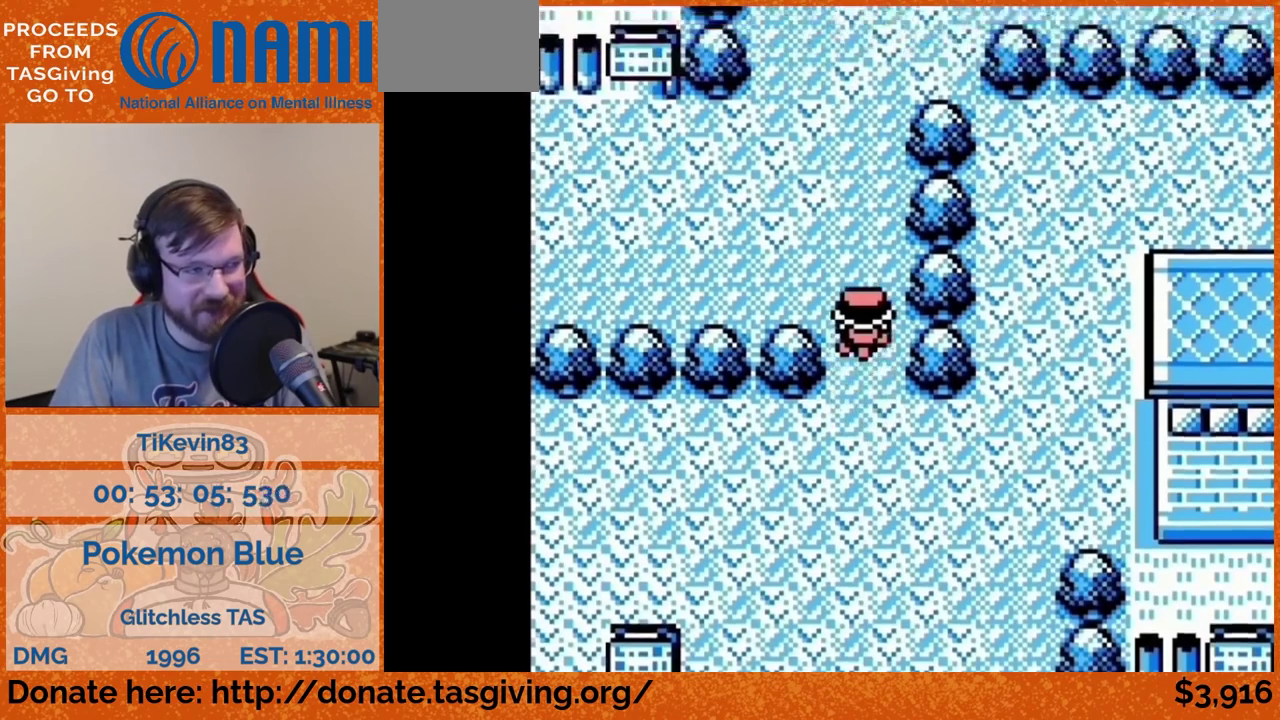
{"buttons": ["DPAD_UP"]}
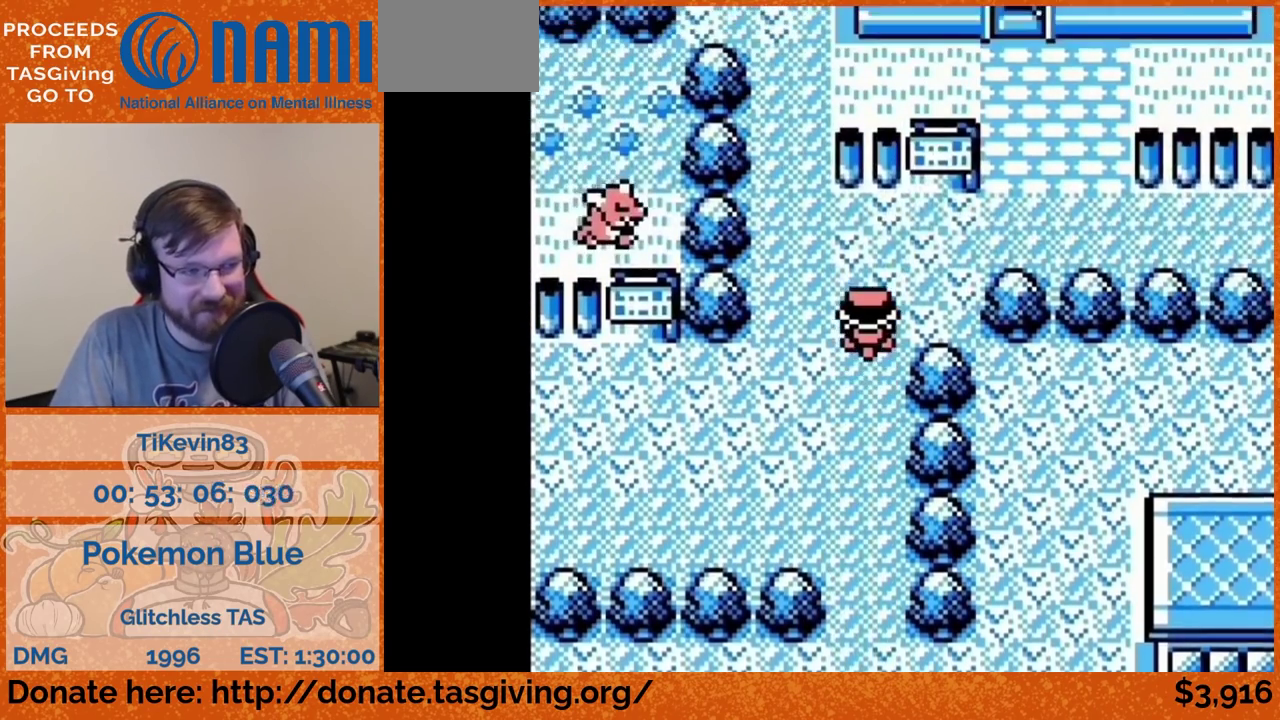
{"buttons": ["DPAD_UP"], "events": [[50, "DPAD_RIGHT", "down"], [50, "DPAD_UP", "up"], [400, "DPAD_RIGHT", "up"], [400, "DPAD_UP", "down"]]}
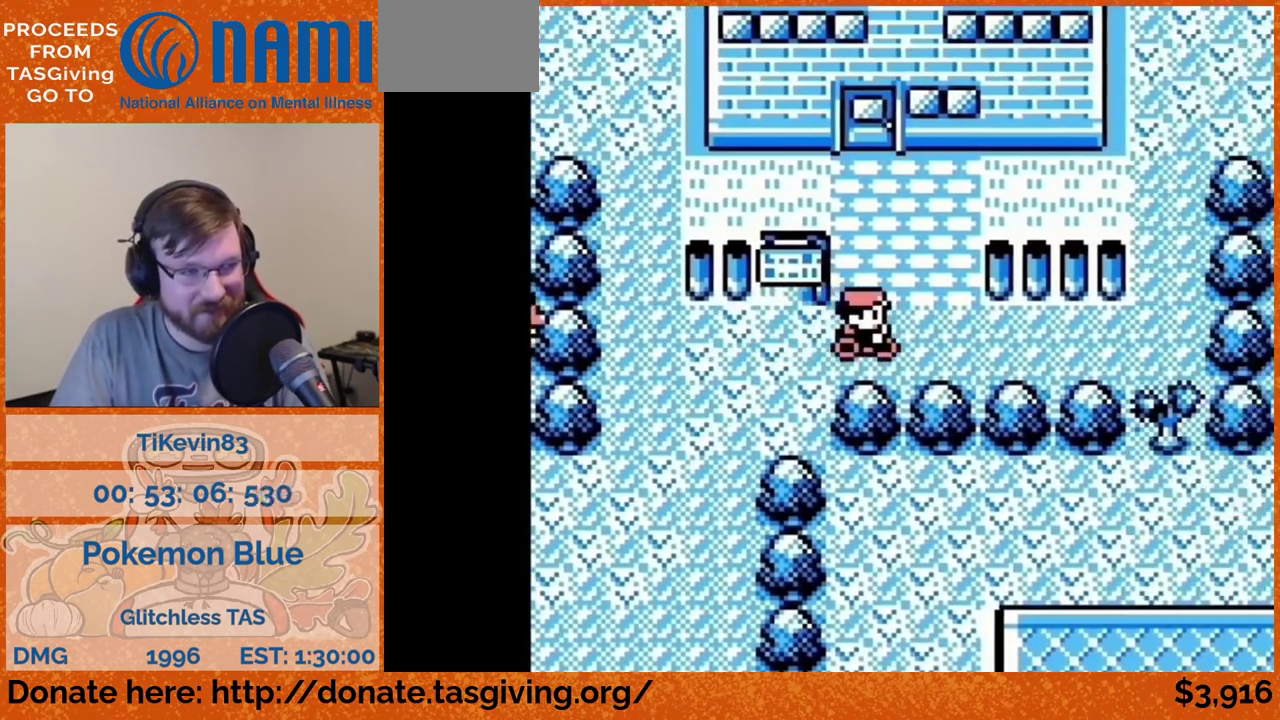
{"buttons": ["DPAD_UP"]}
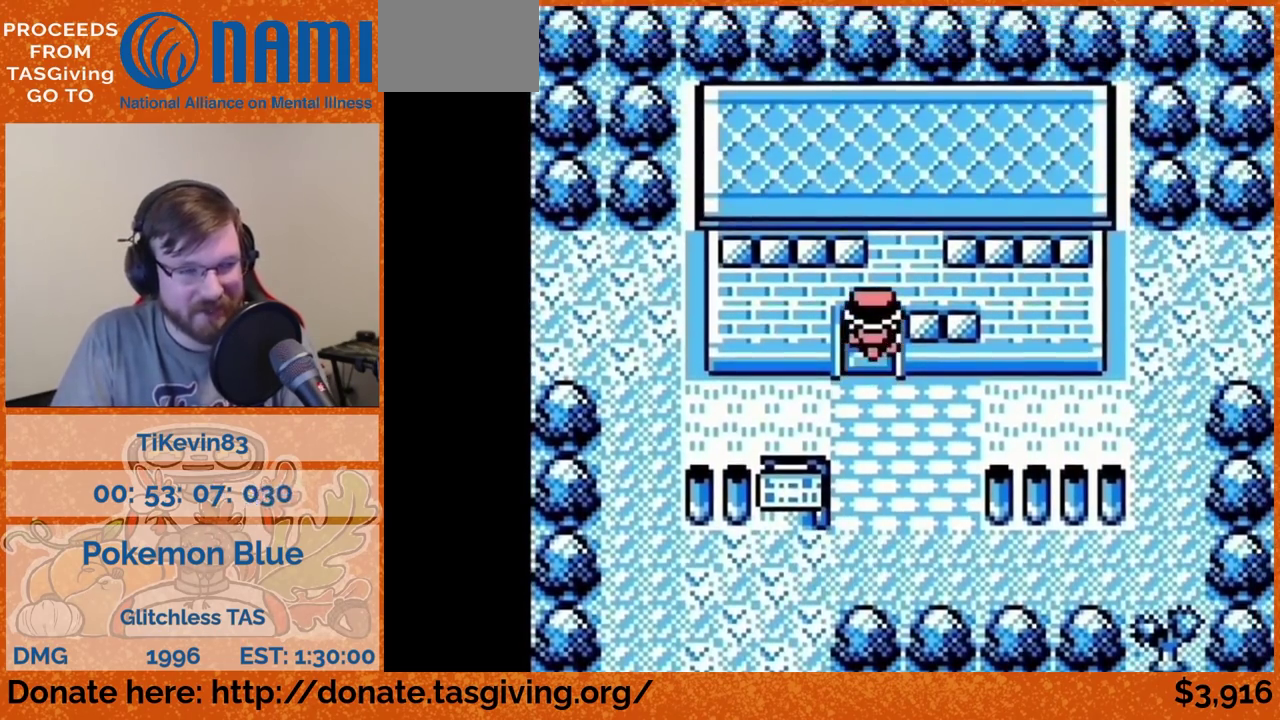
{"buttons": ["DPAD_UP"]}
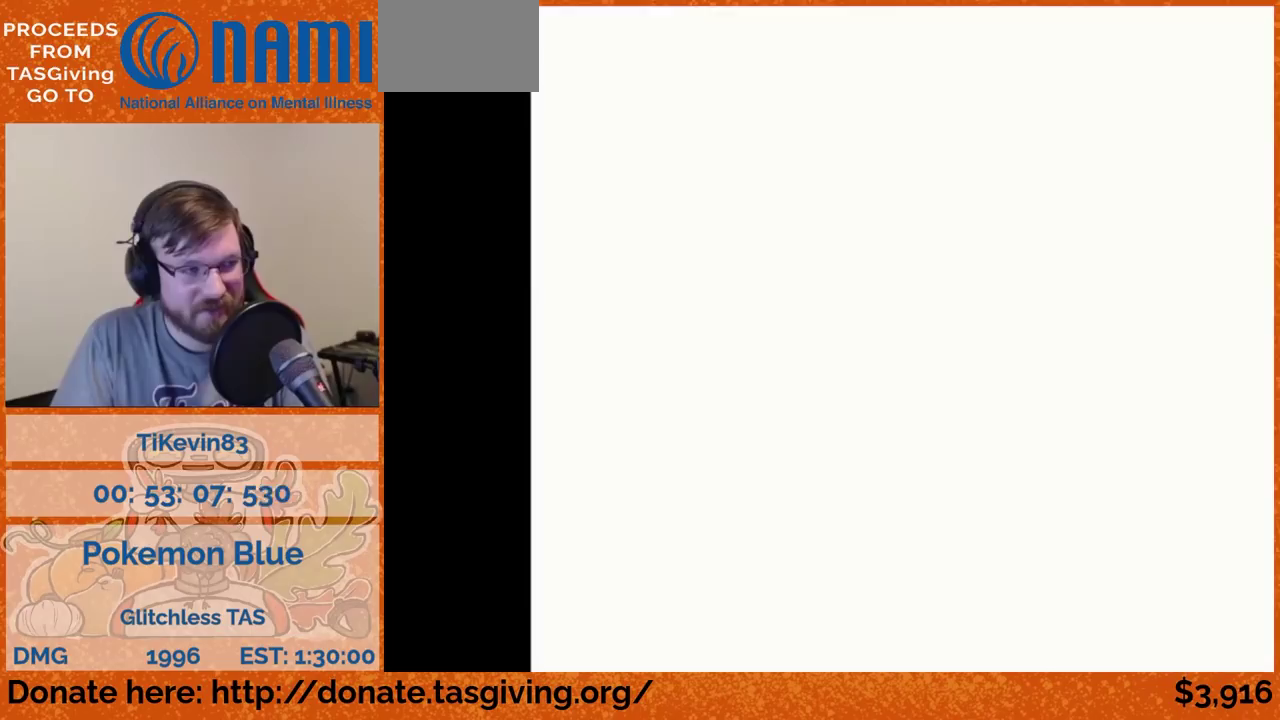
{"buttons": ["DPAD_UP"]}
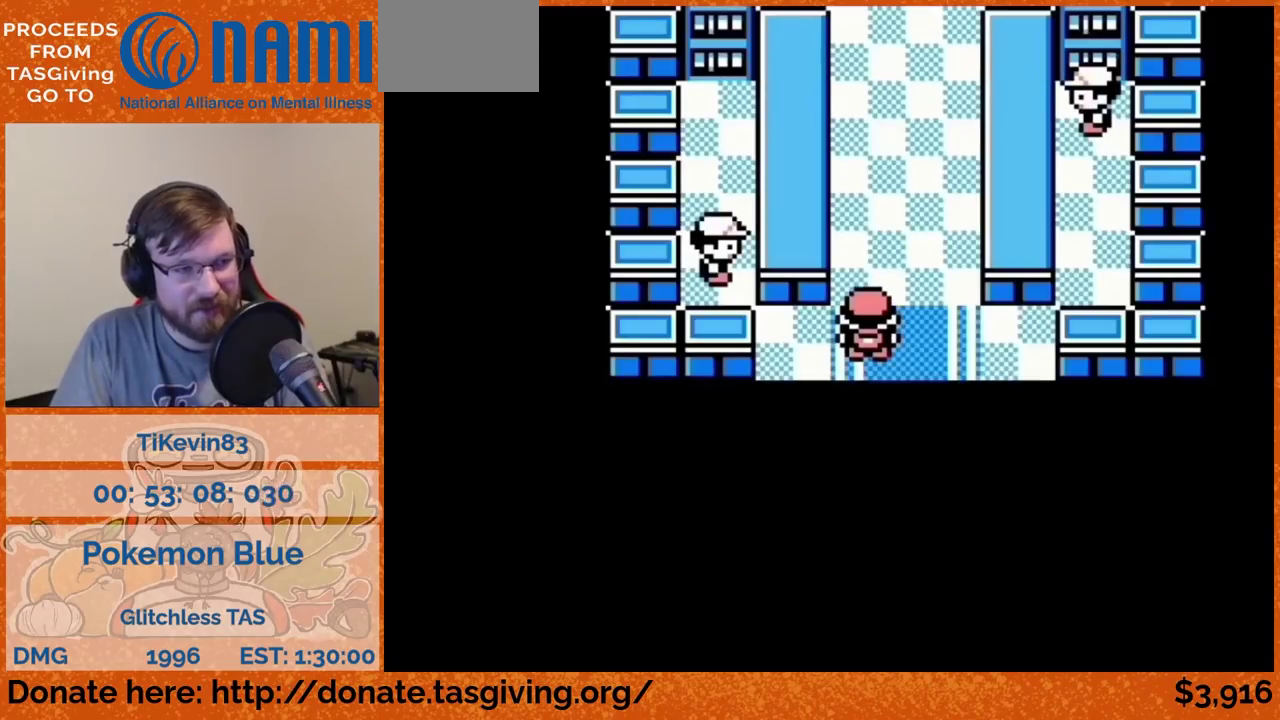
{"buttons": ["DPAD_UP"]}
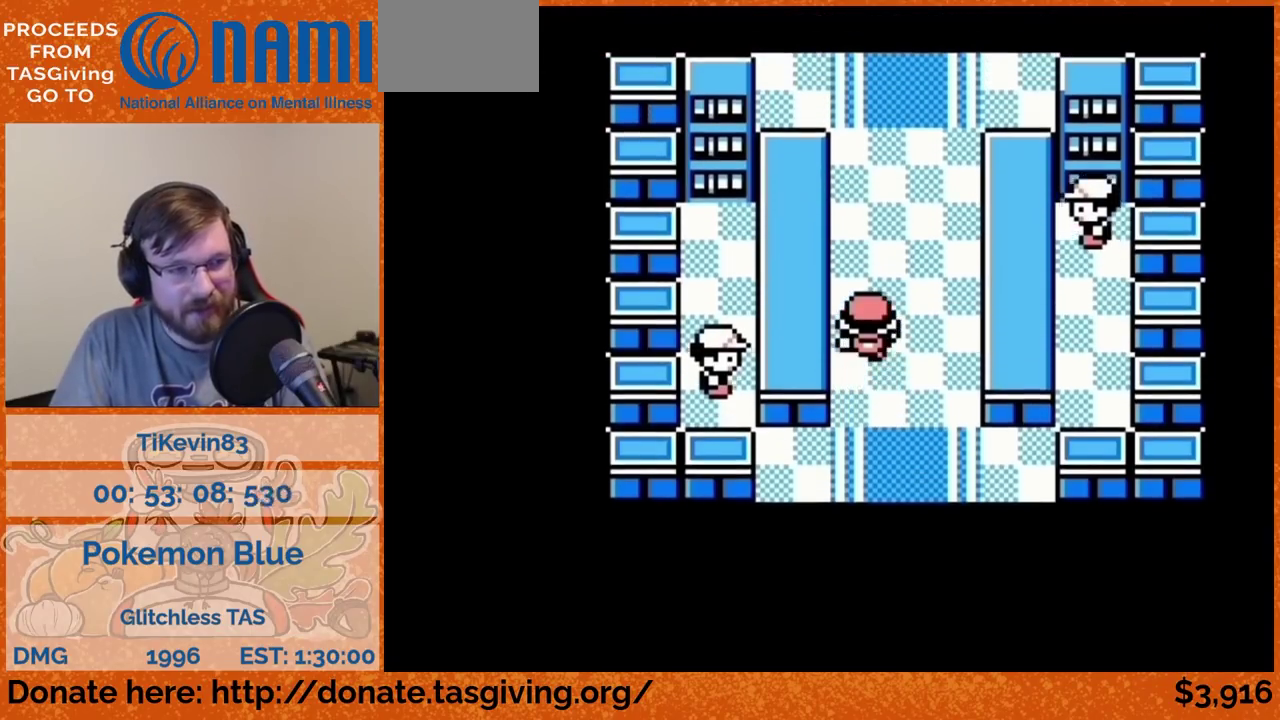
{"buttons": [], "events": [[333, "DPAD_UP", "up"]]}